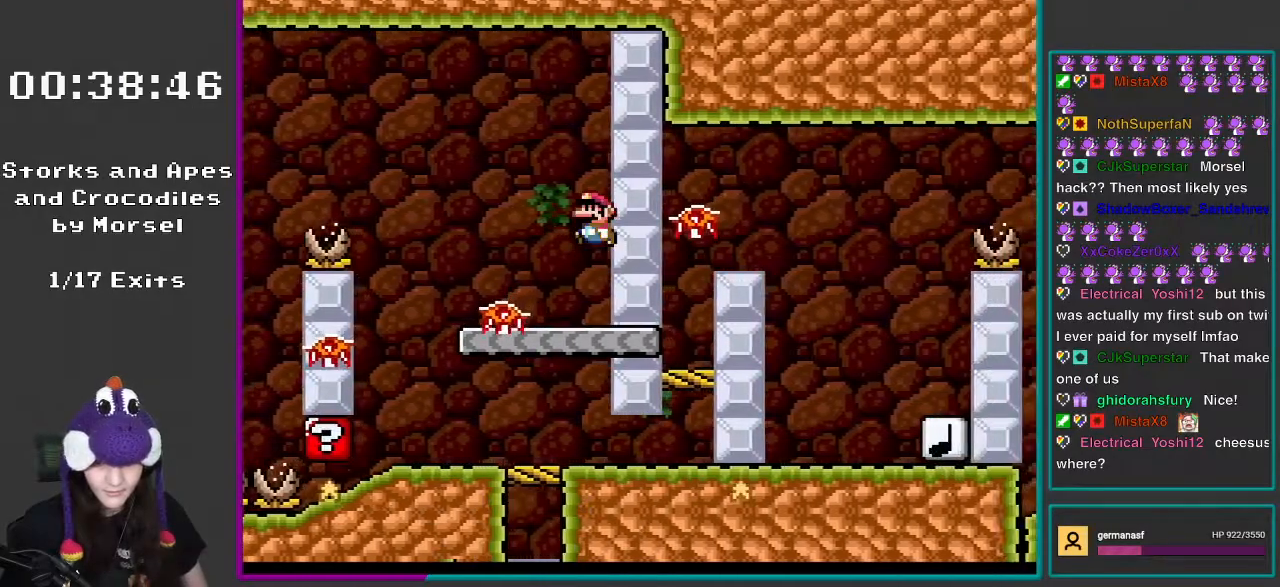
Gameplay with a controller (Nintendo layout); each line is a JSON object with the inputs held at the frame after it. "events" lists button and stick changes between this image and that frame as [ms after this image, input, new state], when the widget could be followed in between. Not read: L3 R3.
{"buttons": ["B", "Y"], "events": [[33, "B", "down"], [100, "DPAD_LEFT", "down"], [100, "DPAD_RIGHT", "up"], [100, "DPAD_UP", "down"], [217, "DPAD_UP", "up"], [450, "DPAD_LEFT", "up"]]}
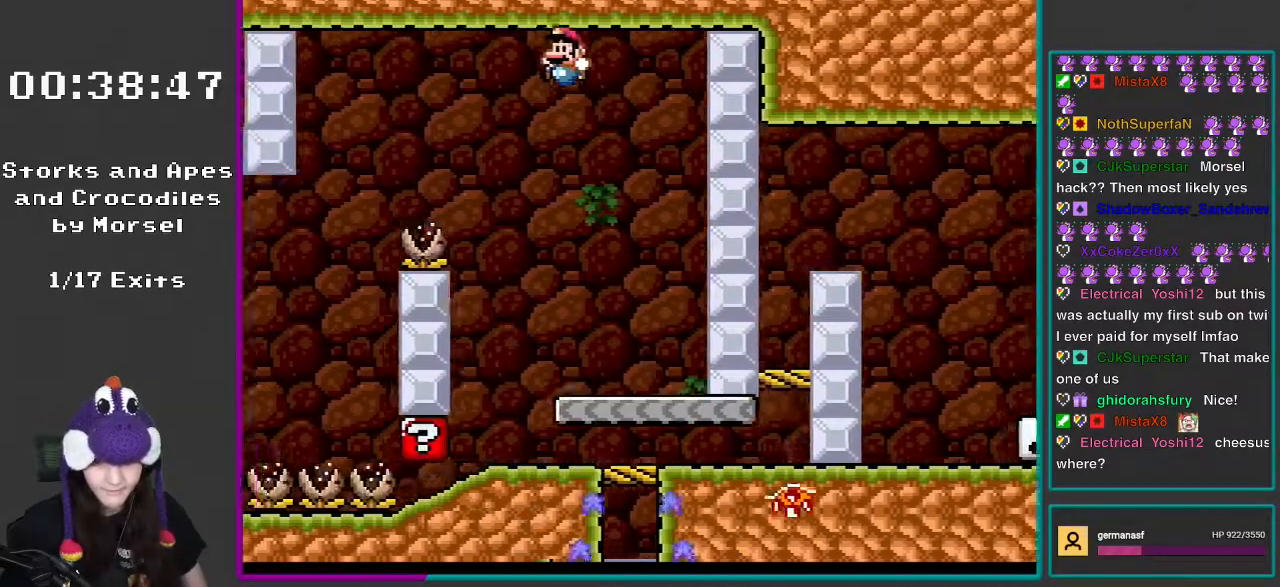
{"buttons": ["B", "Y", "DPAD_RIGHT"], "events": [[217, "DPAD_RIGHT", "down"]]}
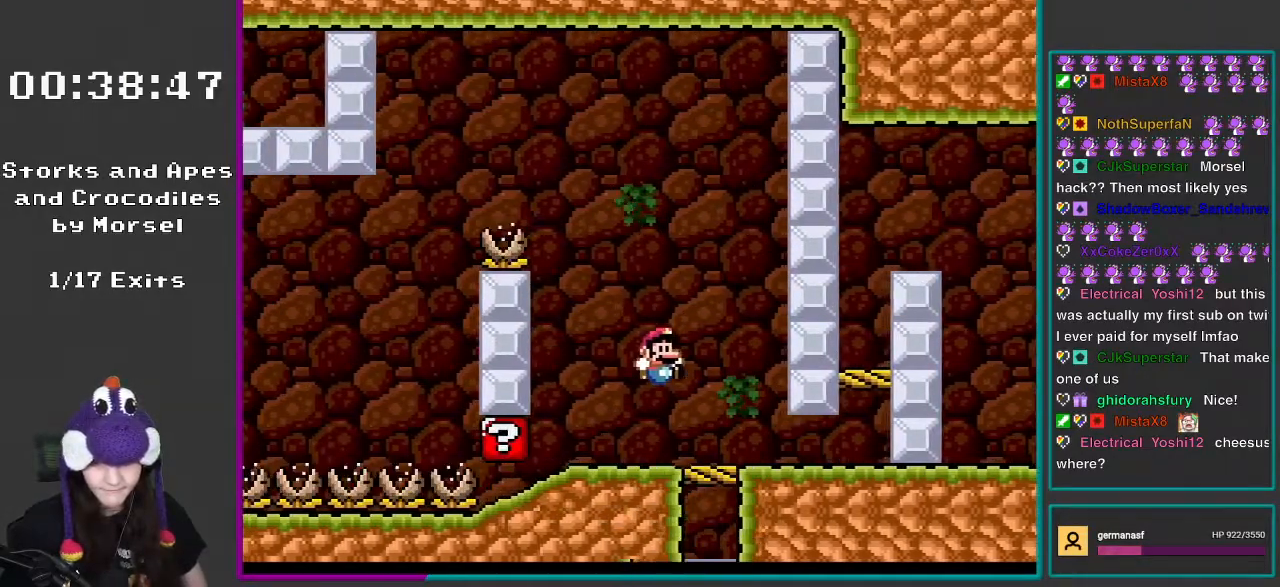
{"buttons": ["X", "DPAD_RIGHT"], "events": [[133, "B", "up"], [450, "X", "down"], [450, "Y", "up"]]}
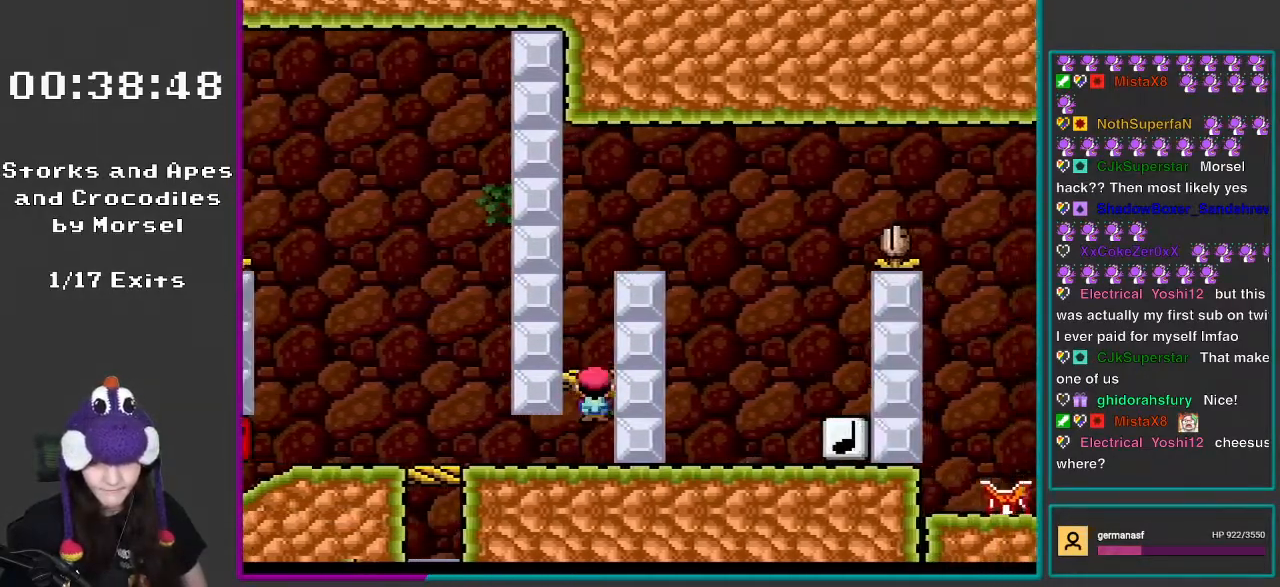
{"buttons": ["Y"], "events": [[67, "A", "down"], [150, "A", "up"], [183, "DPAD_RIGHT", "up"], [267, "X", "up"], [267, "Y", "down"]]}
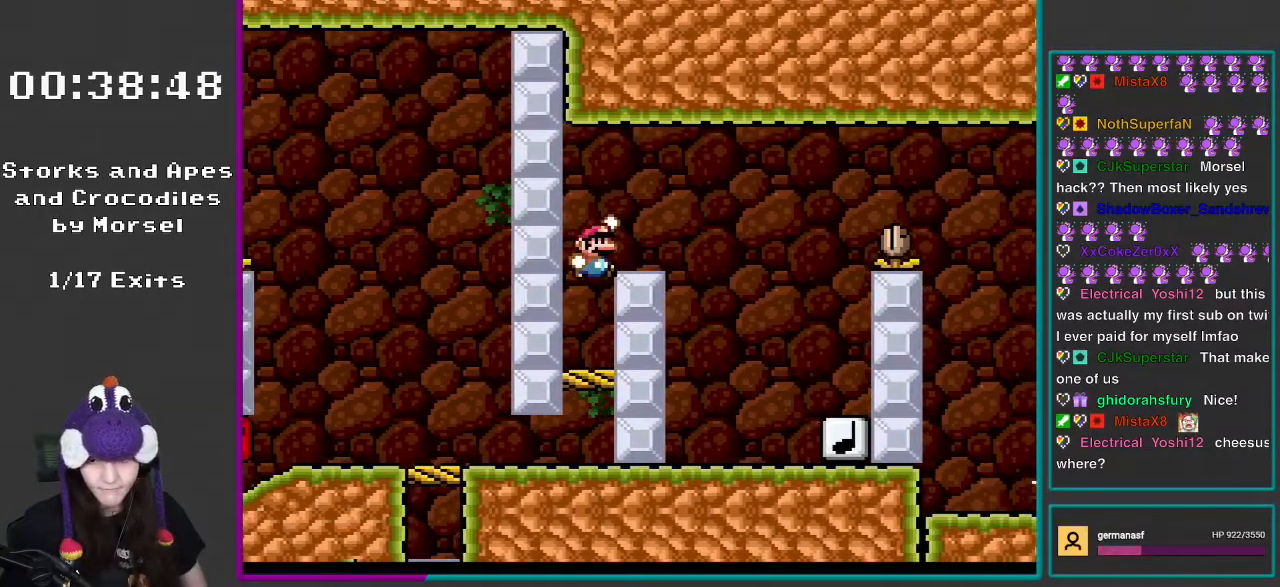
{"buttons": ["Y", "DPAD_RIGHT"], "events": [[17, "B", "down"], [67, "B", "up"], [67, "DPAD_RIGHT", "down"]]}
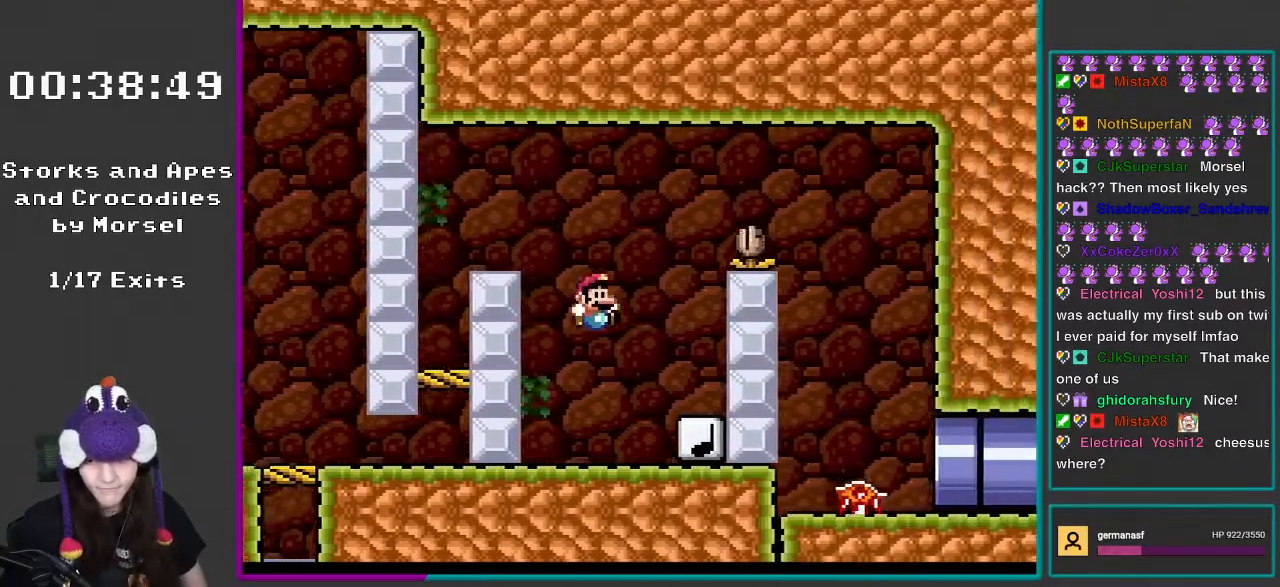
{"buttons": ["Y"], "events": [[150, "DPAD_RIGHT", "up"], [183, "DPAD_LEFT", "down"], [333, "DPAD_LEFT", "up"]]}
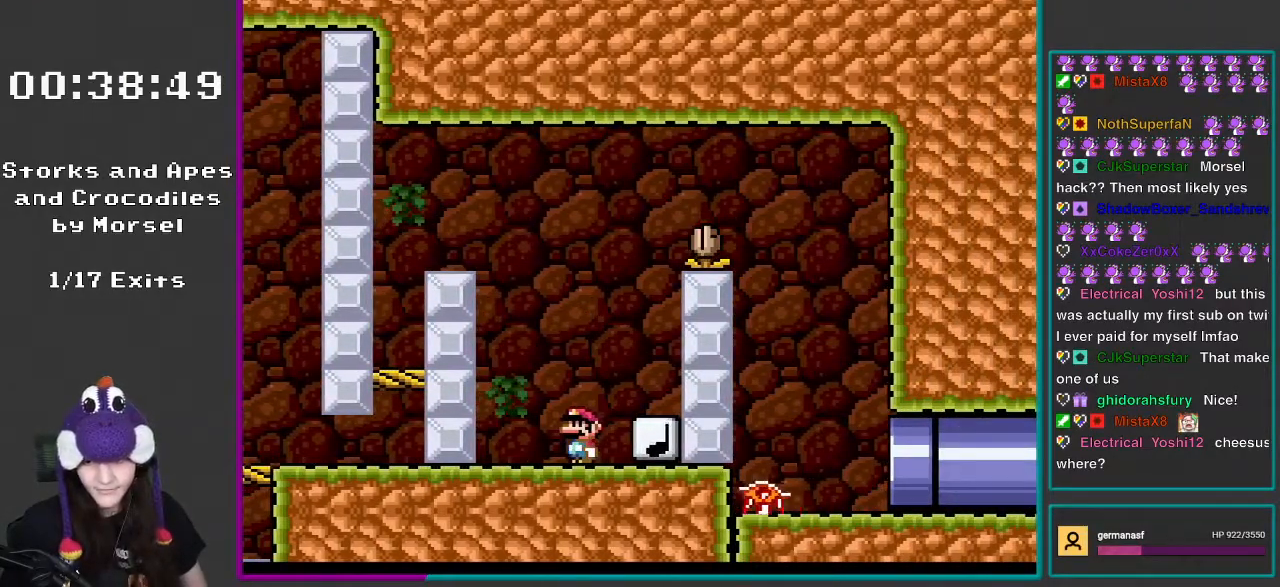
{"buttons": ["X"], "events": [[250, "DPAD_RIGHT", "down"], [267, "Y", "up"], [317, "X", "down"], [333, "DPAD_RIGHT", "up"]]}
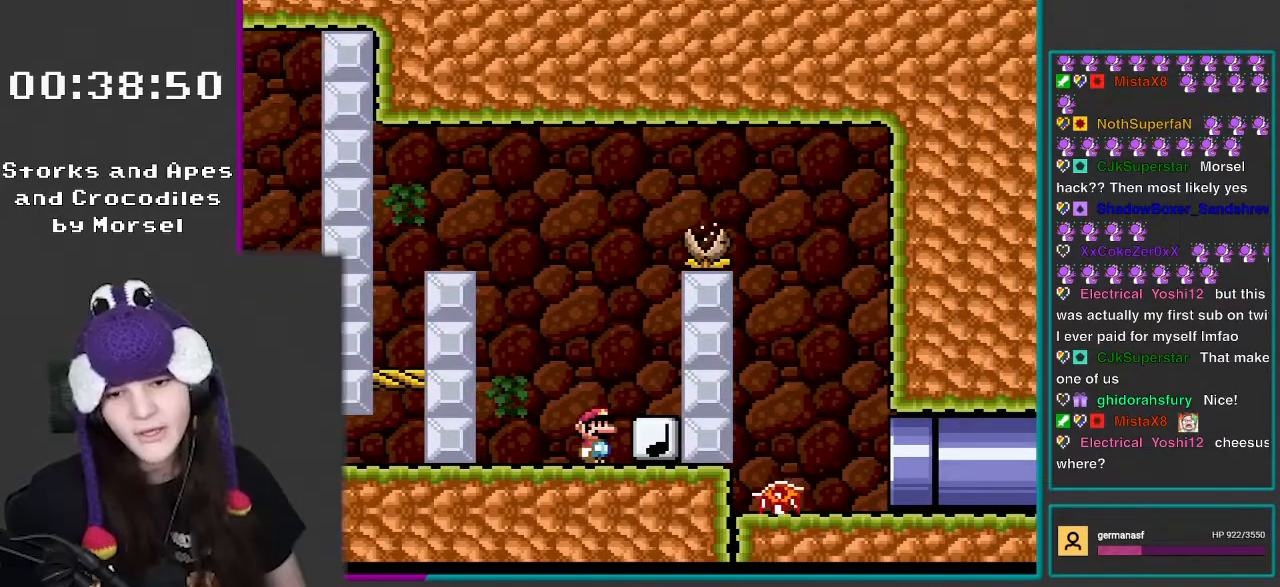
{"buttons": ["X", "DPAD_LEFT"], "events": [[133, "A", "down"], [217, "DPAD_RIGHT", "down"], [250, "A", "up"], [417, "DPAD_RIGHT", "up"], [450, "DPAD_LEFT", "down"]]}
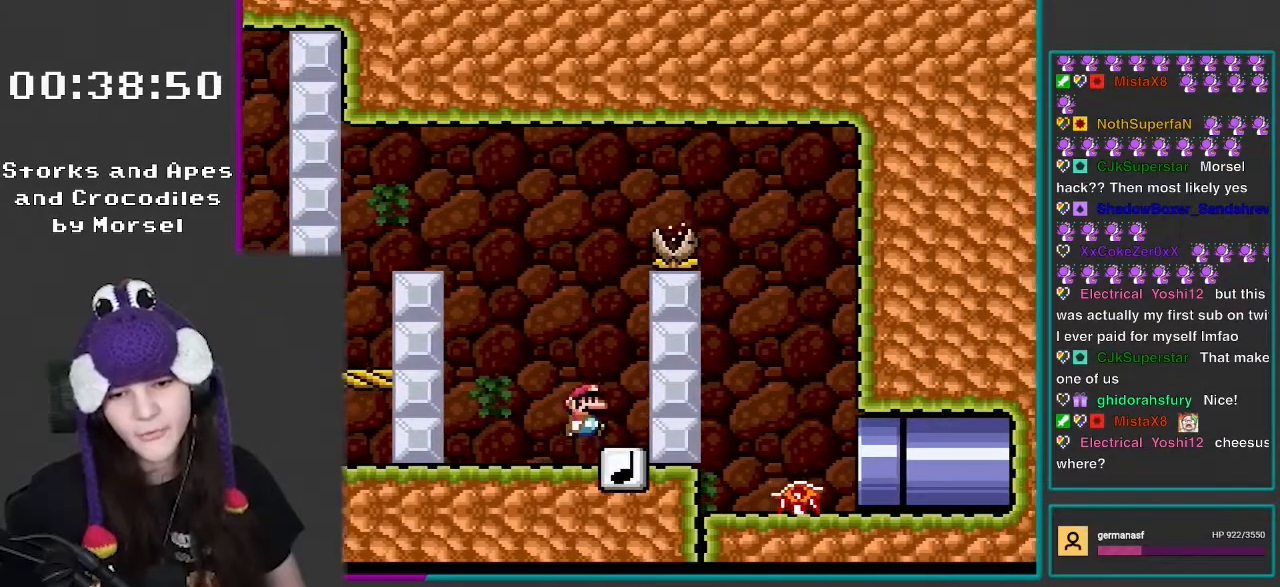
{"buttons": ["X"], "events": [[67, "DPAD_LEFT", "up"], [183, "A", "down"], [417, "A", "up"]]}
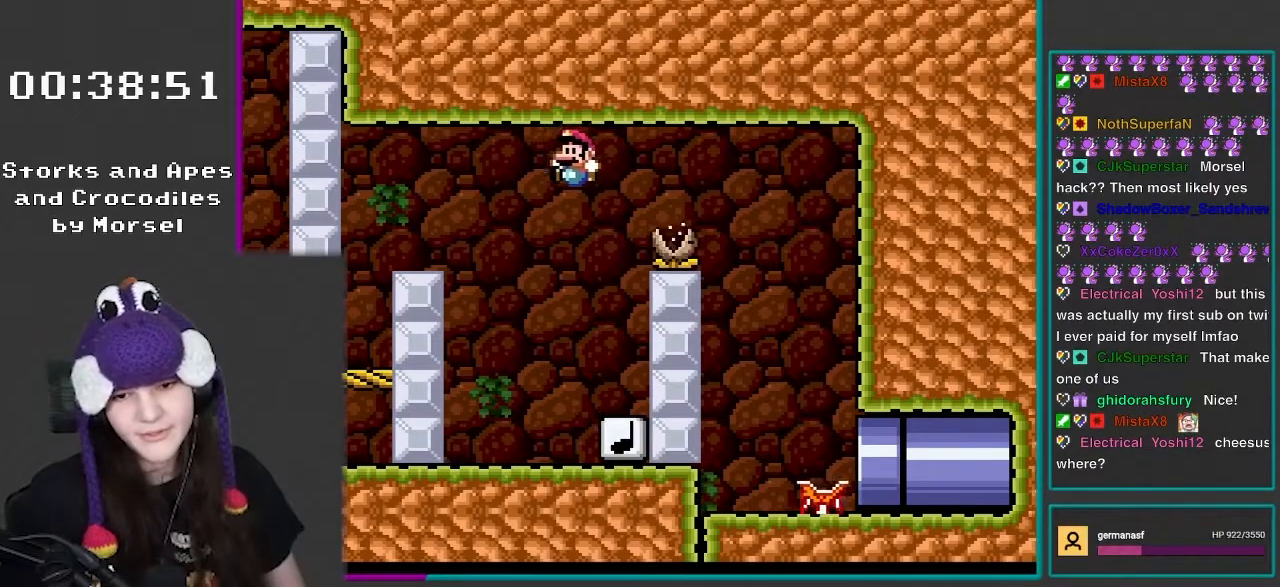
{"buttons": ["X"], "events": []}
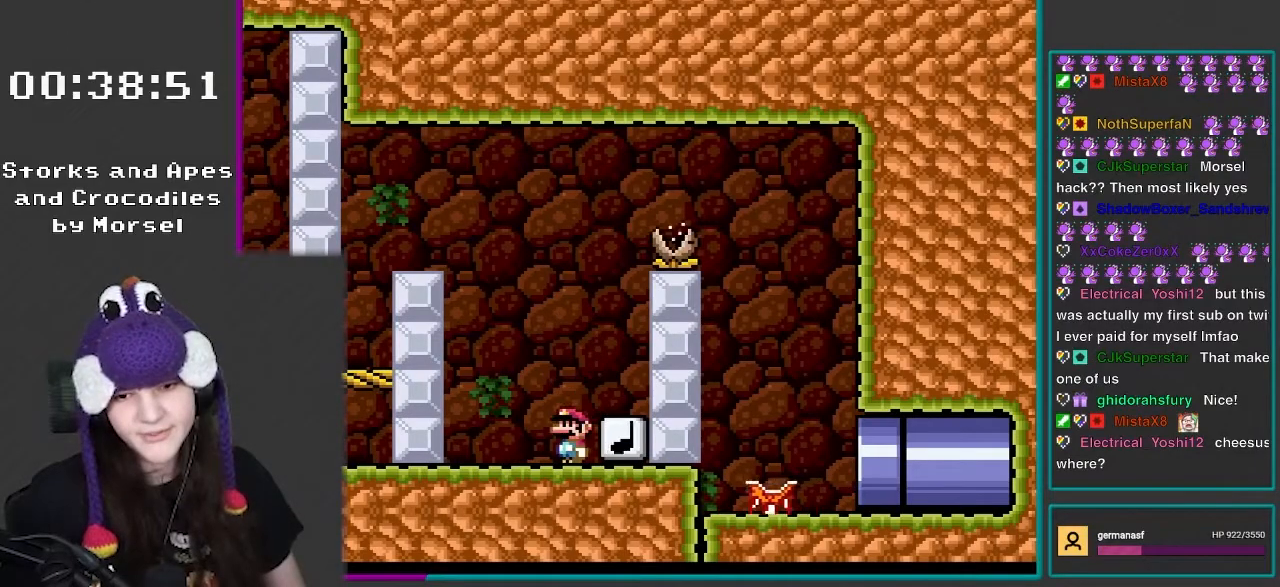
{"buttons": ["Y"], "events": [[183, "X", "up"], [267, "Y", "down"]]}
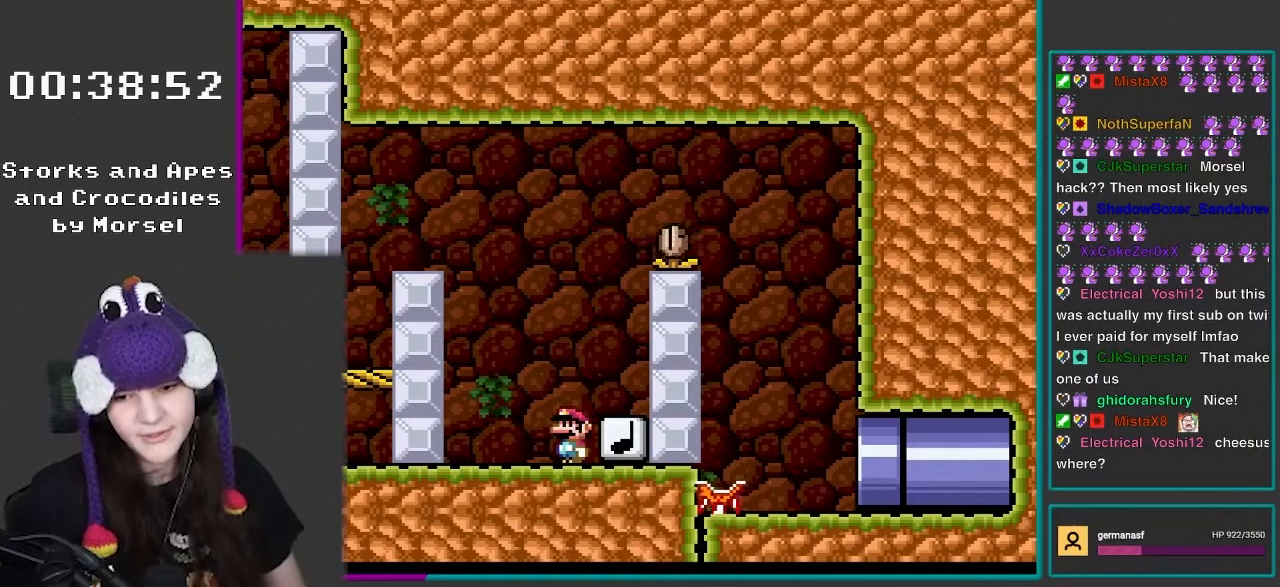
{"buttons": ["B", "Y"], "events": [[483, "B", "down"]]}
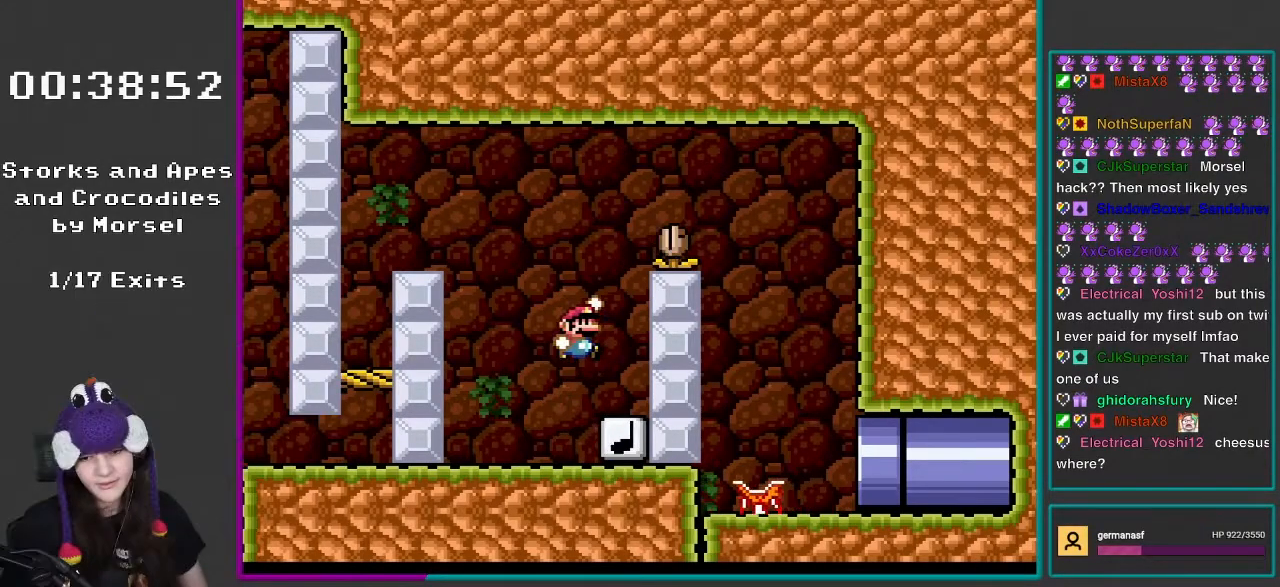
{"buttons": ["B", "Y", "DPAD_LEFT"], "events": [[17, "DPAD_RIGHT", "down"], [50, "B", "up"], [250, "DPAD_RIGHT", "up"], [267, "DPAD_LEFT", "down"], [400, "B", "down"]]}
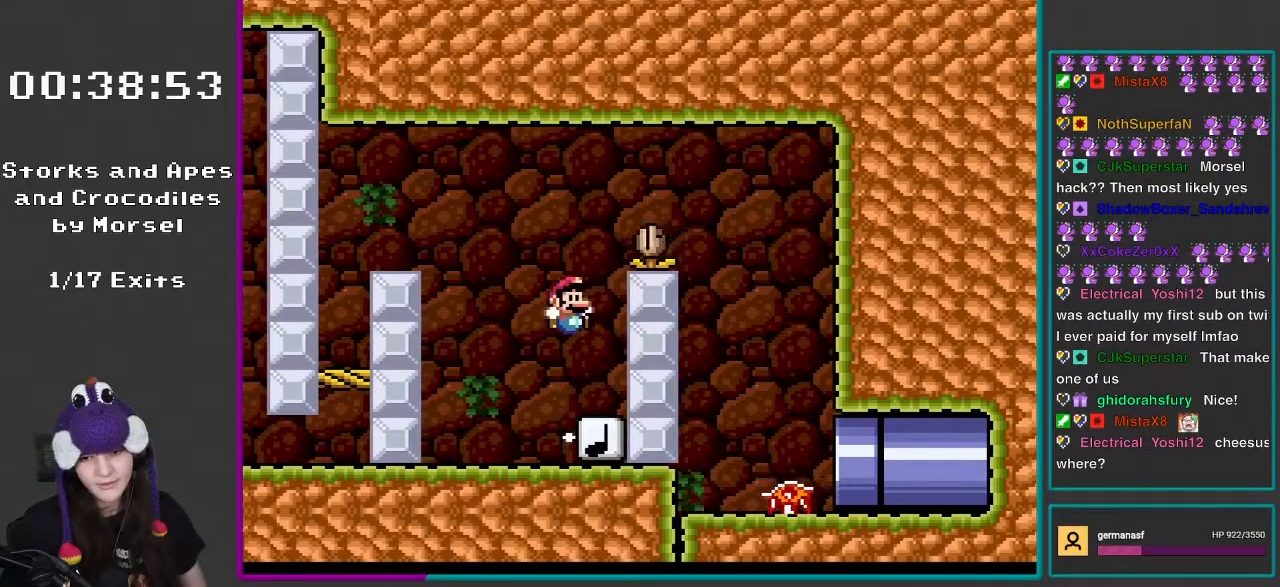
{"buttons": ["B", "Y", "DPAD_RIGHT"], "events": [[17, "DPAD_LEFT", "up"], [17, "DPAD_RIGHT", "down"]]}
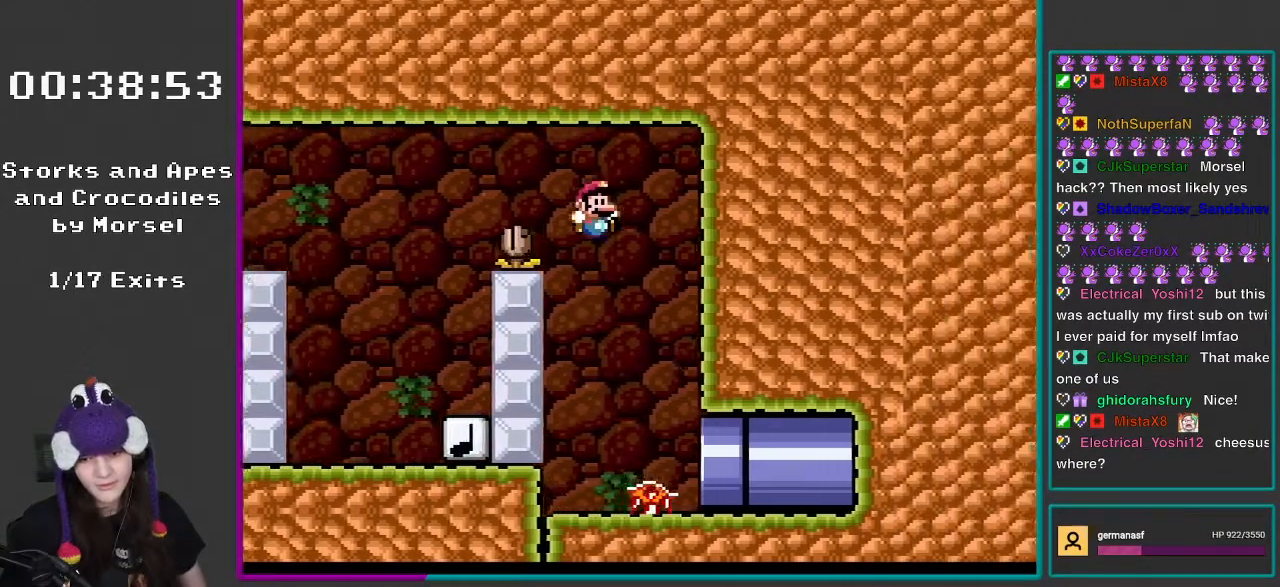
{"buttons": ["Y", "DPAD_RIGHT"], "events": [[283, "B", "up"]]}
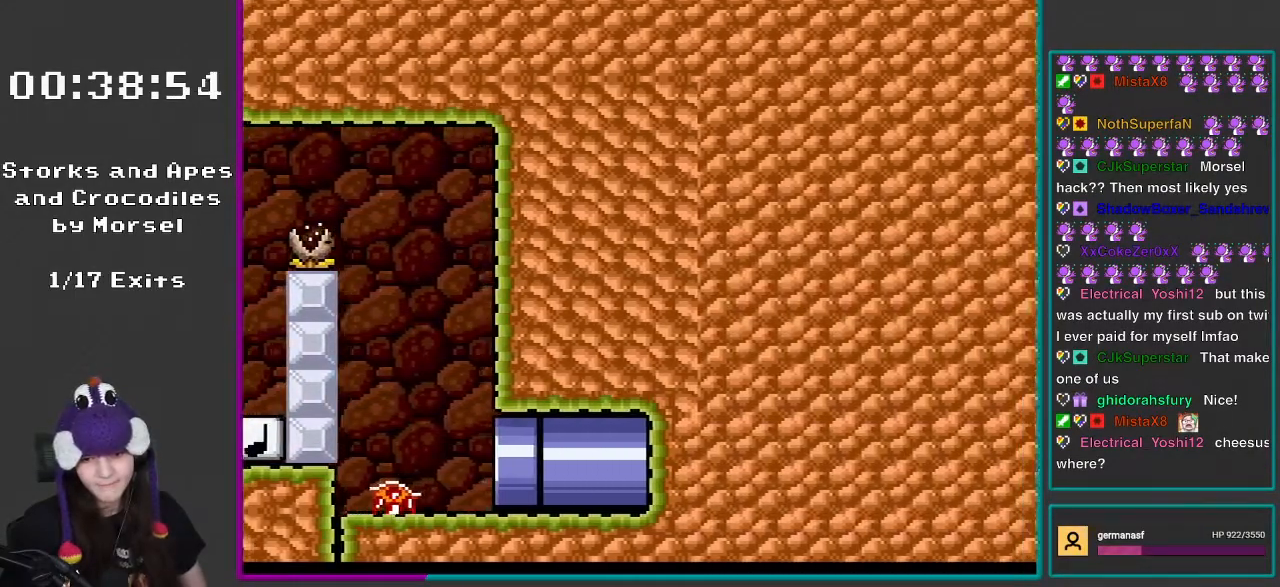
{"buttons": ["Y"], "events": [[483, "DPAD_RIGHT", "up"]]}
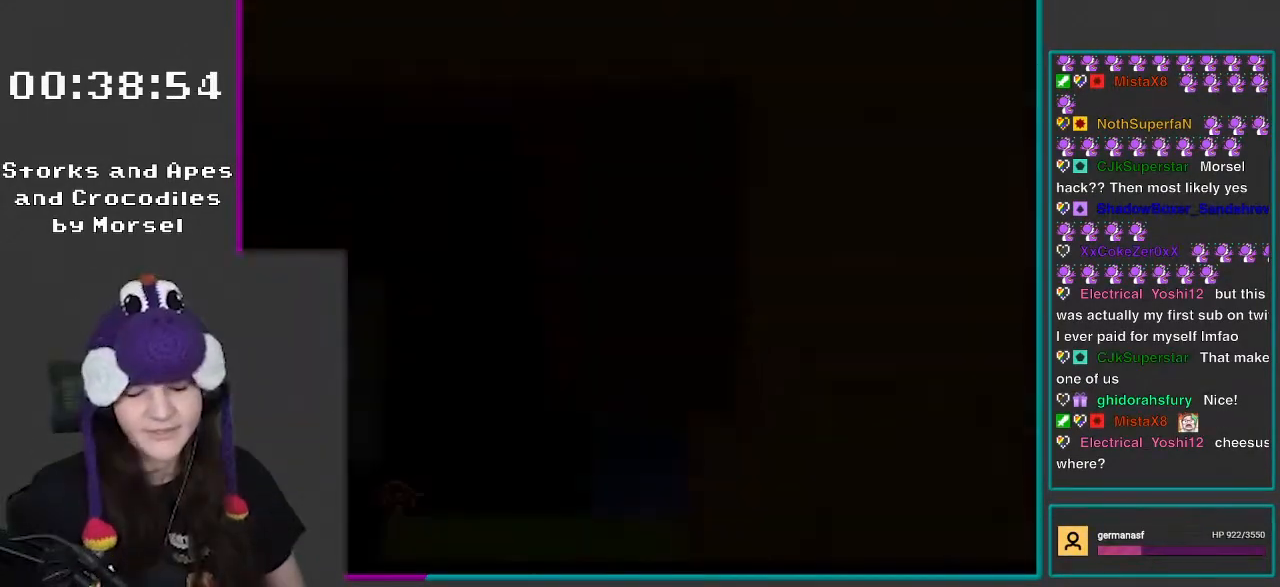
{"buttons": ["X"], "events": [[167, "Y", "up"], [233, "L1", "down"], [233, "X", "down"], [367, "L1", "up"]]}
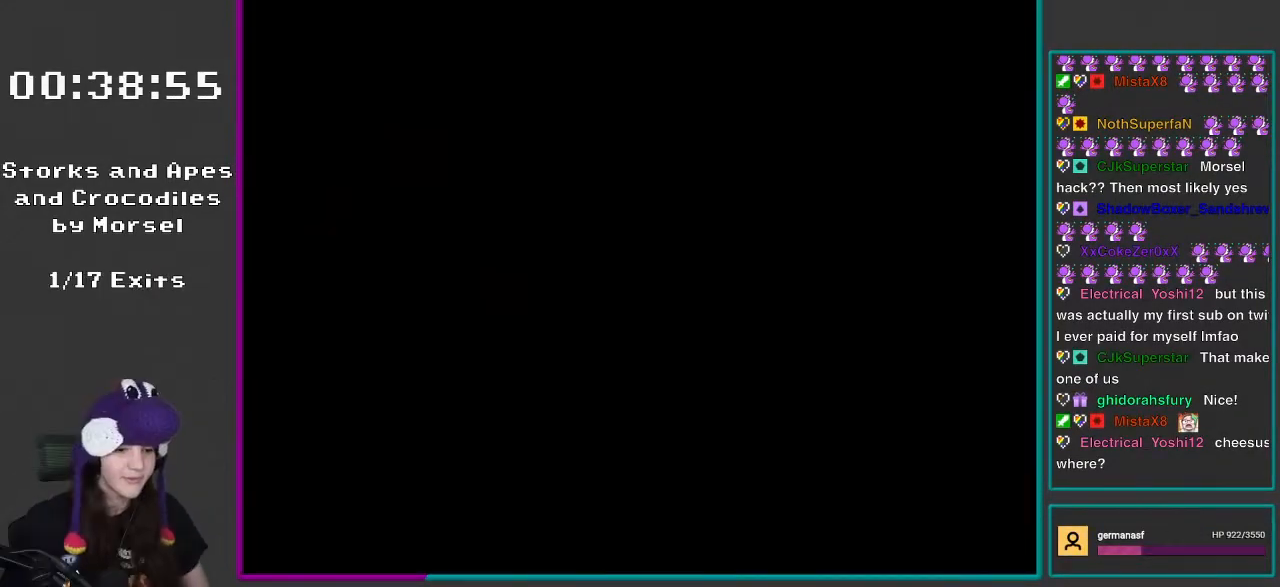
{"buttons": ["X"], "events": [[217, "L1", "down"], [450, "L1", "up"]]}
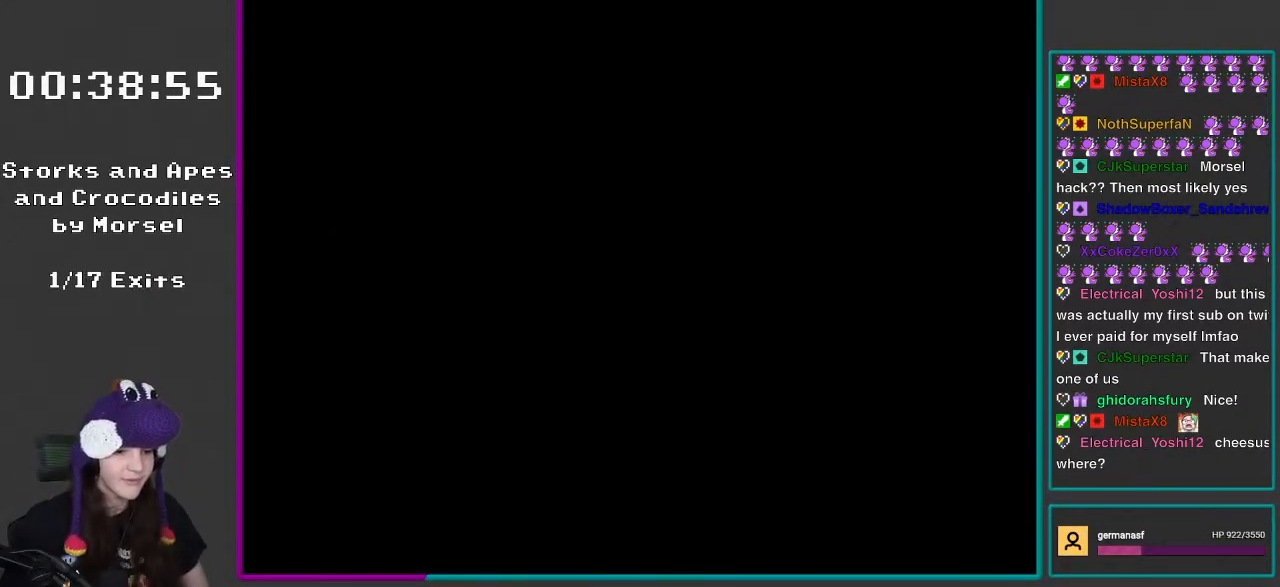
{"buttons": ["X"], "events": []}
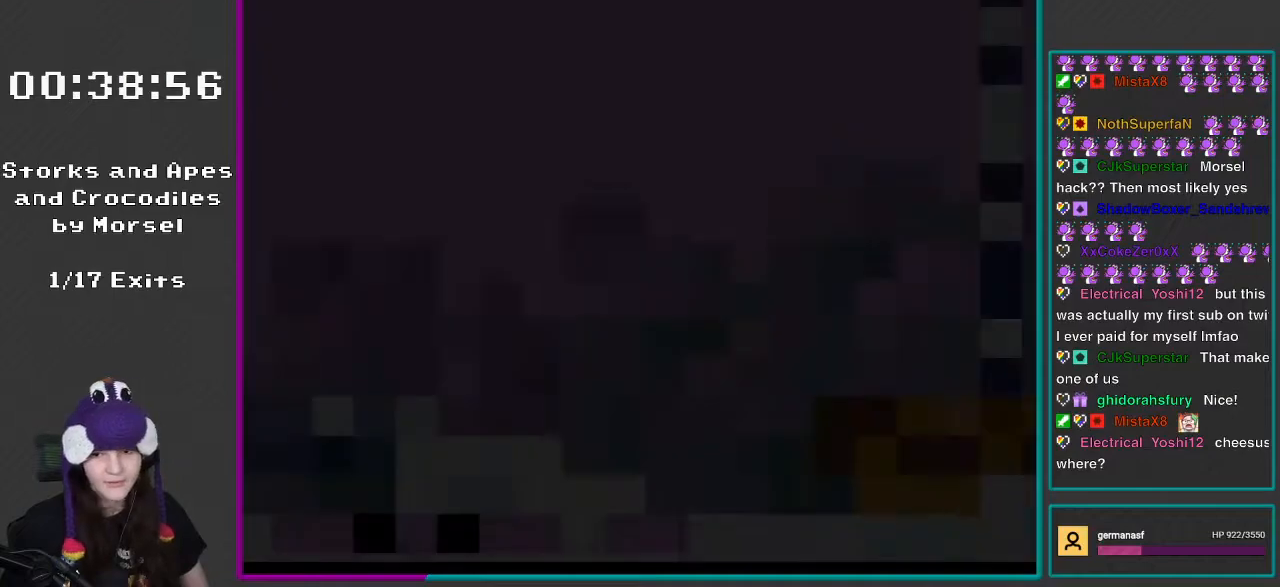
{"buttons": ["X"], "events": [[67, "X", "up"], [83, "X", "down"]]}
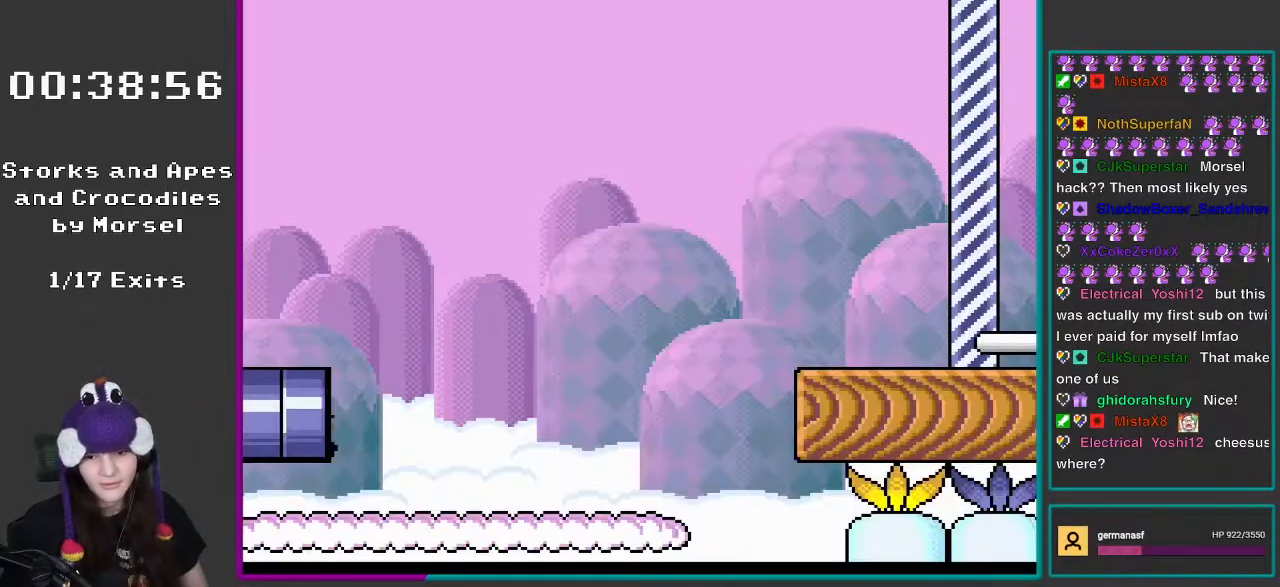
{"buttons": ["Y", "DPAD_RIGHT"], "events": [[383, "DPAD_RIGHT", "down"], [383, "X", "up"], [383, "Y", "down"]]}
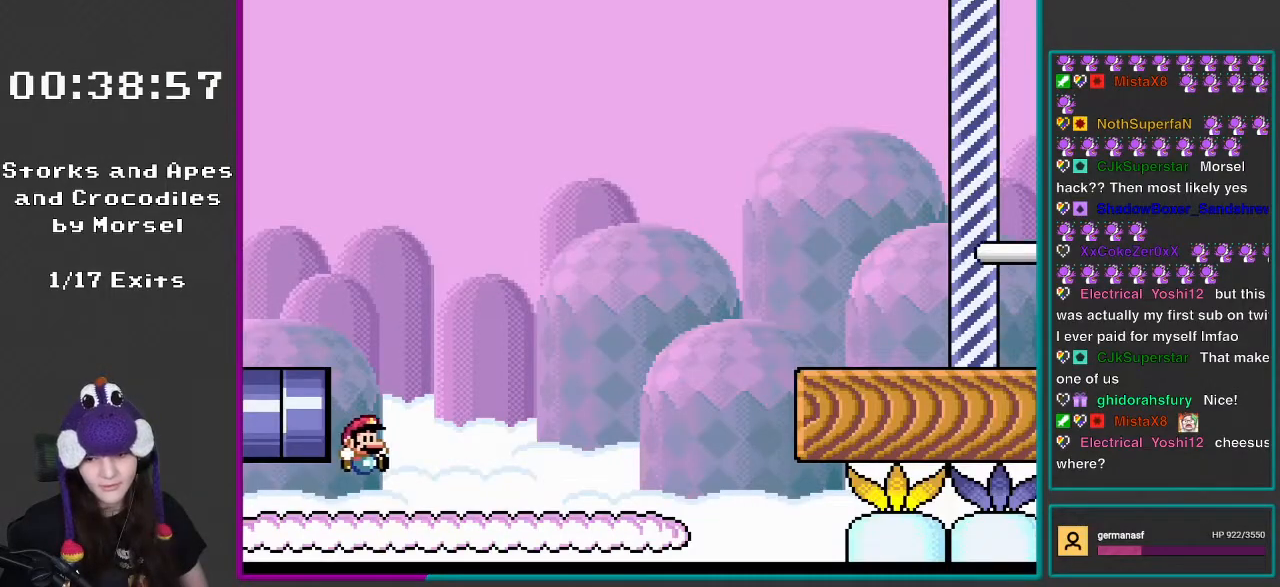
{"buttons": ["Y", "DPAD_RIGHT"], "events": []}
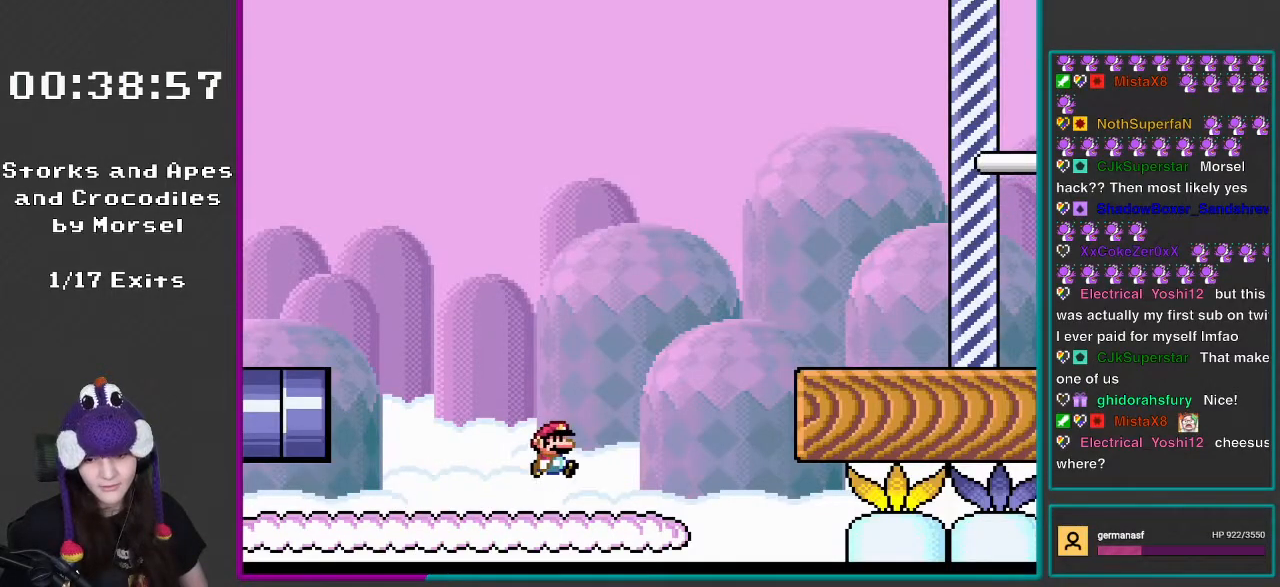
{"buttons": ["B", "Y", "DPAD_RIGHT"], "events": [[83, "B", "down"]]}
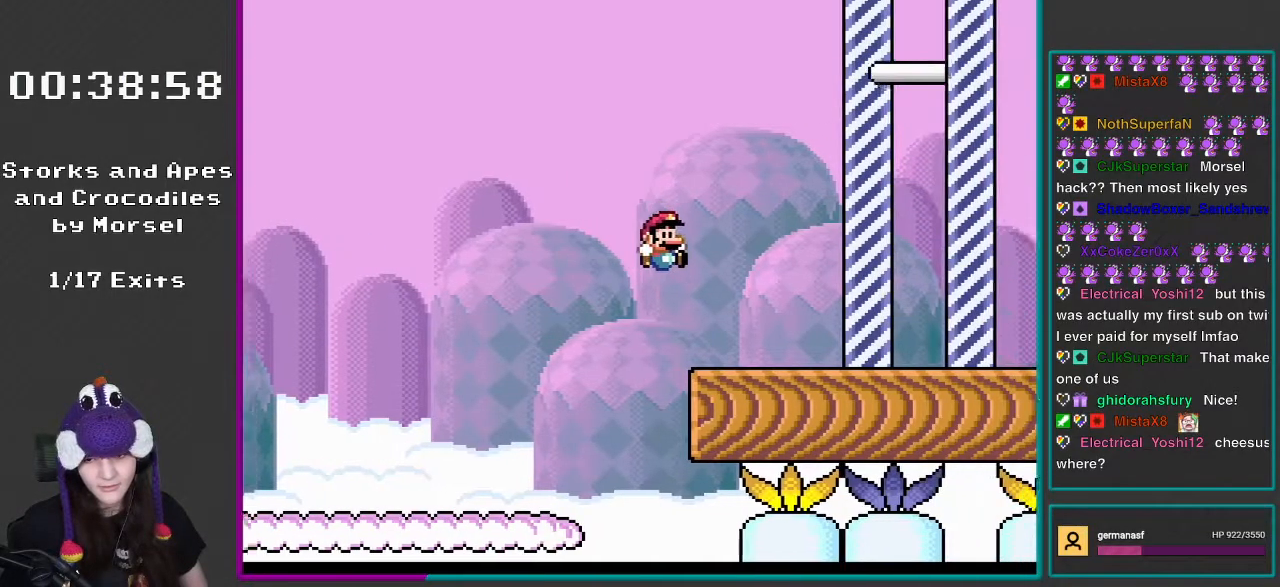
{"buttons": ["A", "X", "DPAD_RIGHT"], "events": [[67, "B", "up"], [267, "X", "down"], [267, "Y", "up"], [317, "A", "down"]]}
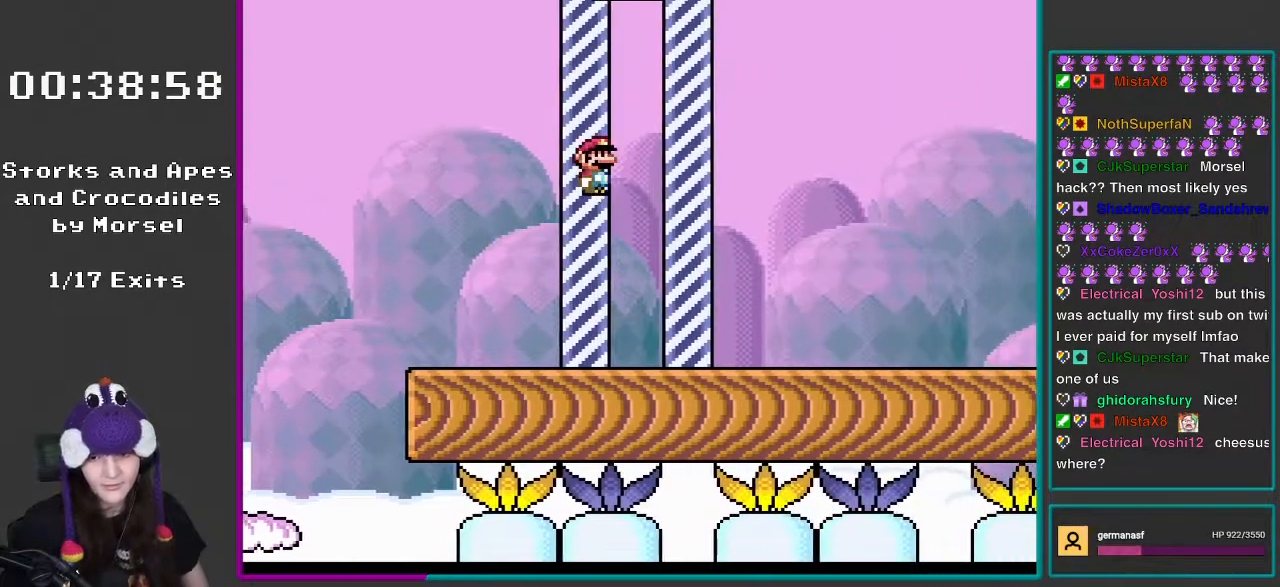
{"buttons": [], "events": [[67, "A", "up"], [67, "DPAD_RIGHT", "up"], [67, "X", "up"]]}